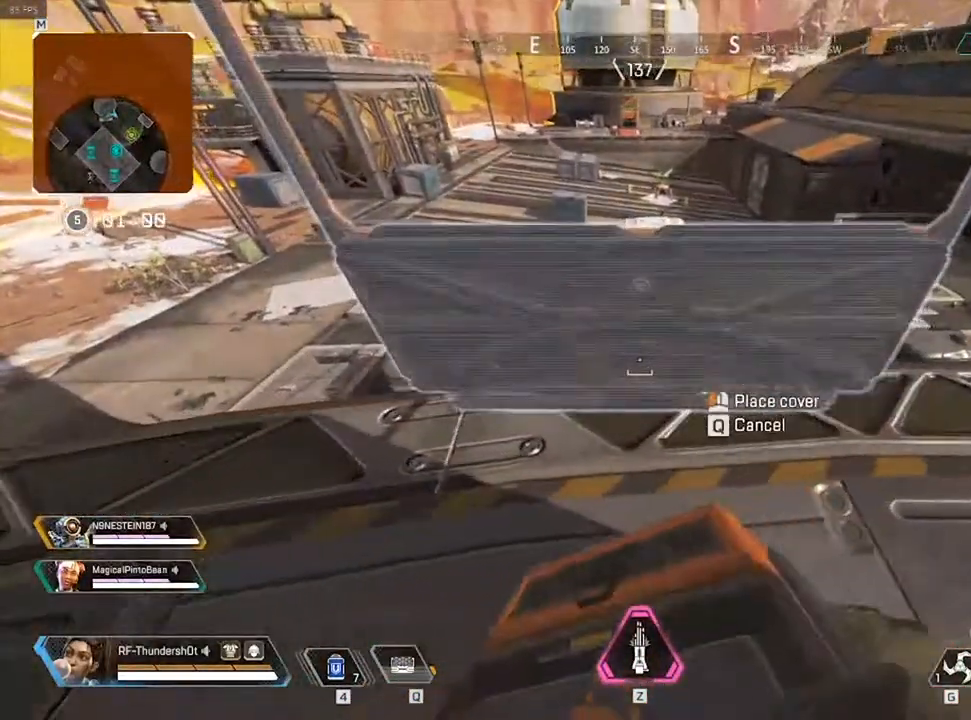
Gameplay with keyboard; each line is a JSON object with the keys held at the frame after it. "events" lists presses ("down") and releases ("up") of "0", "1", "2", "3", "4", "5", "6", "7", "8", "9", "a", "c", "caps_lock", "ctrl", "d", "down", "e", "escape", "f", "f1", "f2", "f3", "f4", "f5", "f6", "f7", "f8", "left", "q", "r", "right", "s", "shift", "space", "t", "tab", "tilde", "up", "v", "w", "x" and "z" between this image and that frame as [ms after this image, input, new state], when the widget could be followed in between. No other keys are recorded. Mouse input is not recorded.
{"keys": [], "events": [[83, "s", "down"], [350, "s", "up"]]}
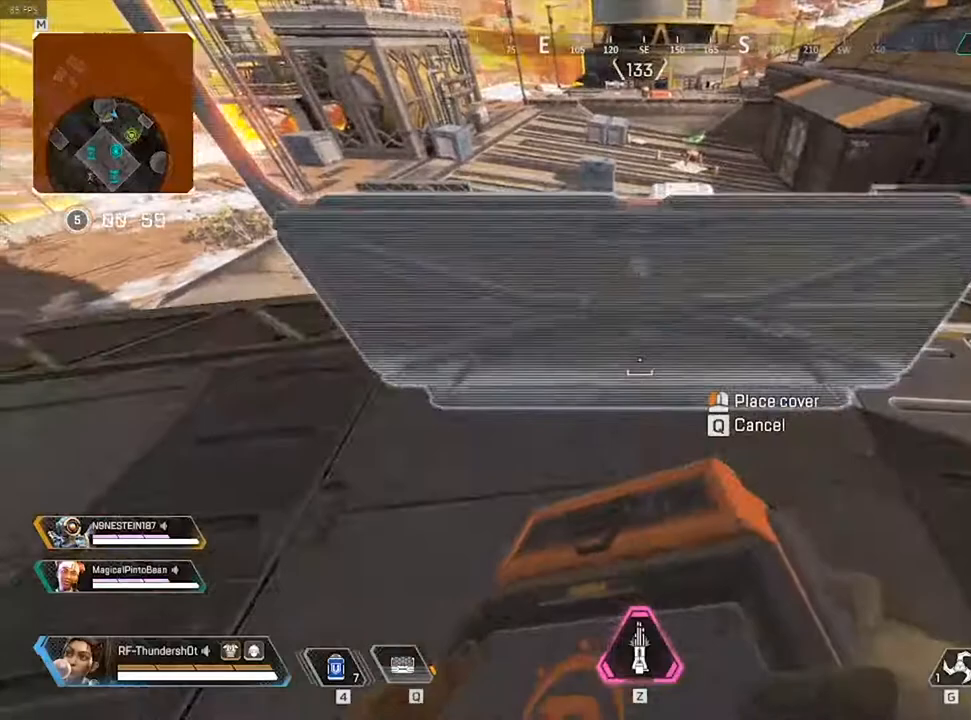
{"keys": [], "events": []}
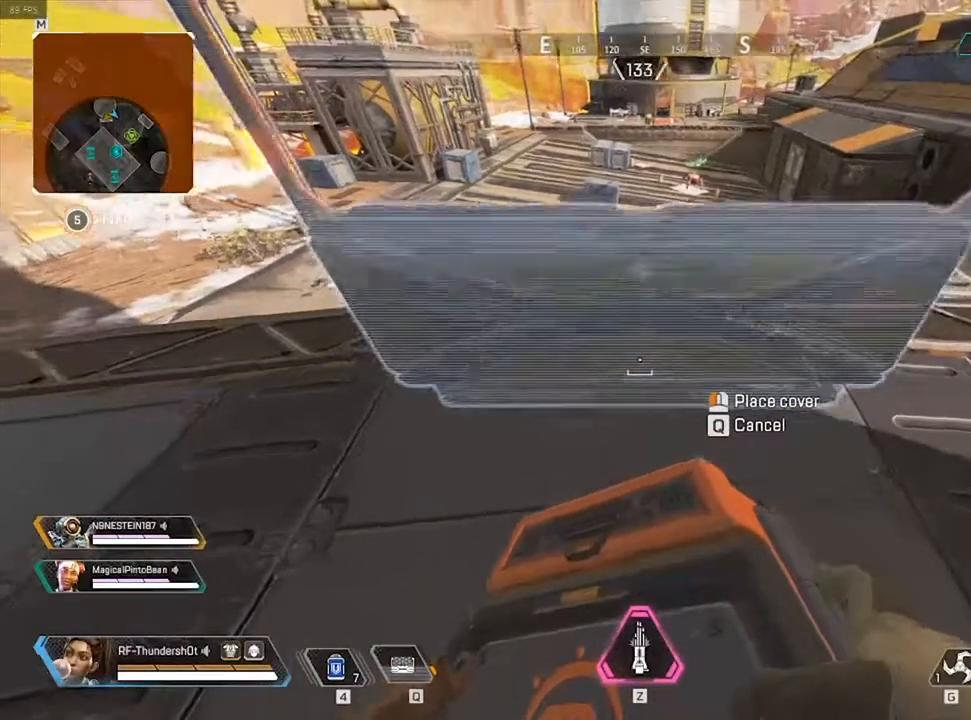
{"keys": [], "events": []}
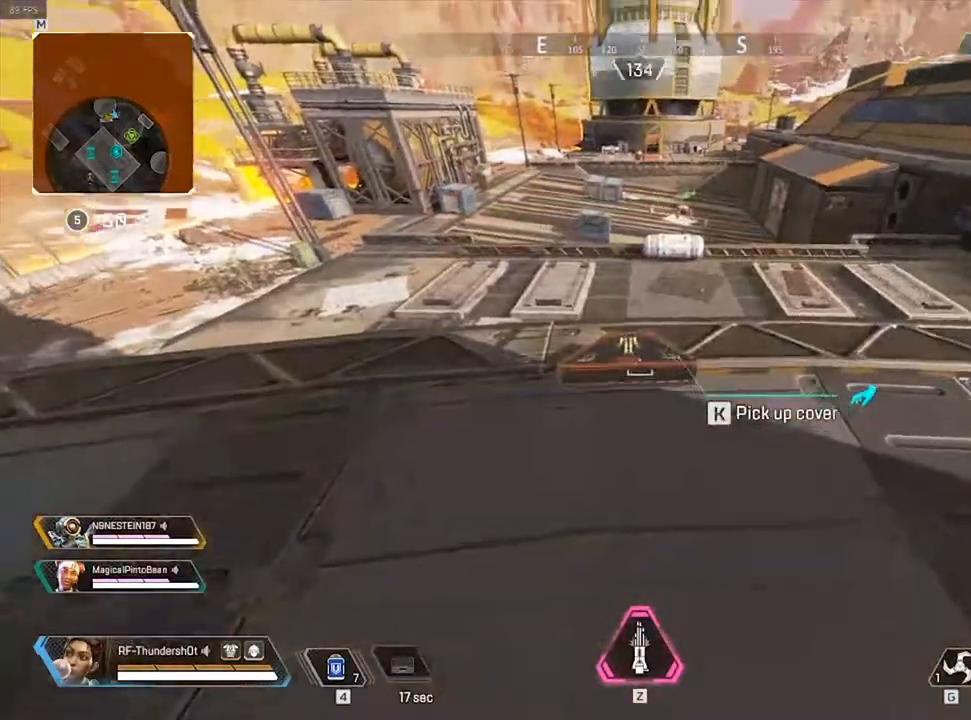
{"keys": [], "events": [[233, "z", "down"], [417, "z", "up"]]}
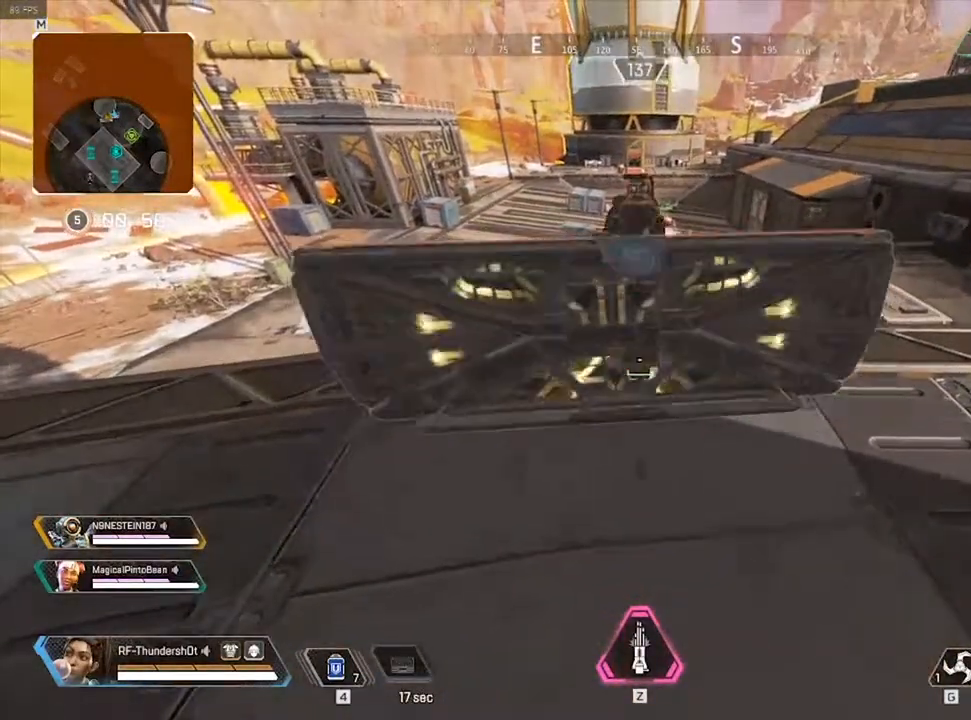
{"keys": ["s"], "events": [[250, "s", "down"]]}
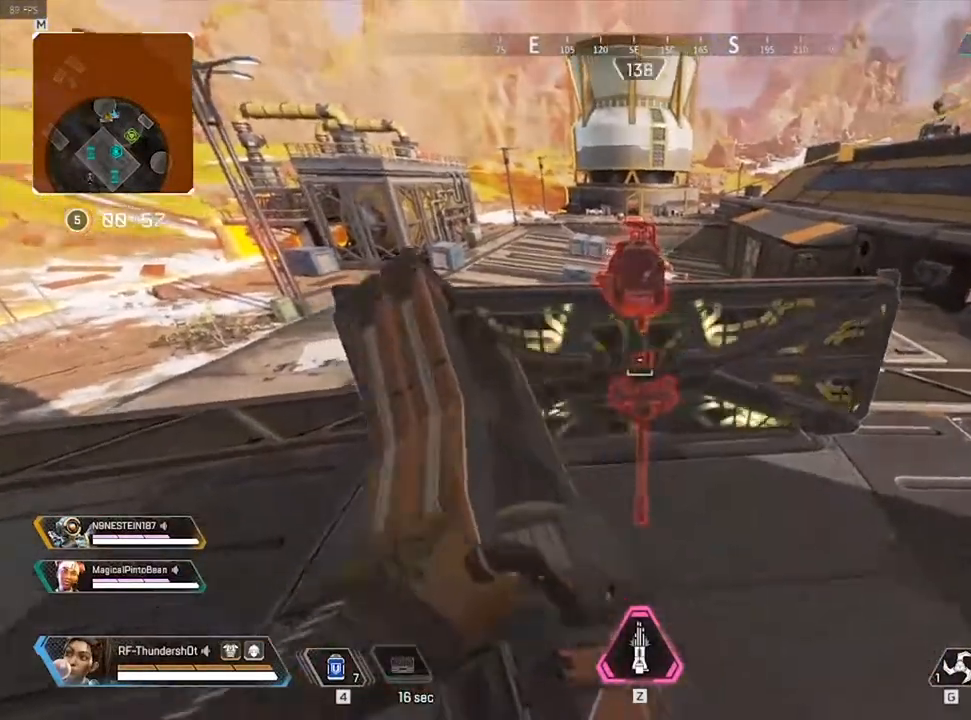
{"keys": [], "events": [[17, "a", "down"], [450, "a", "up"], [467, "s", "up"]]}
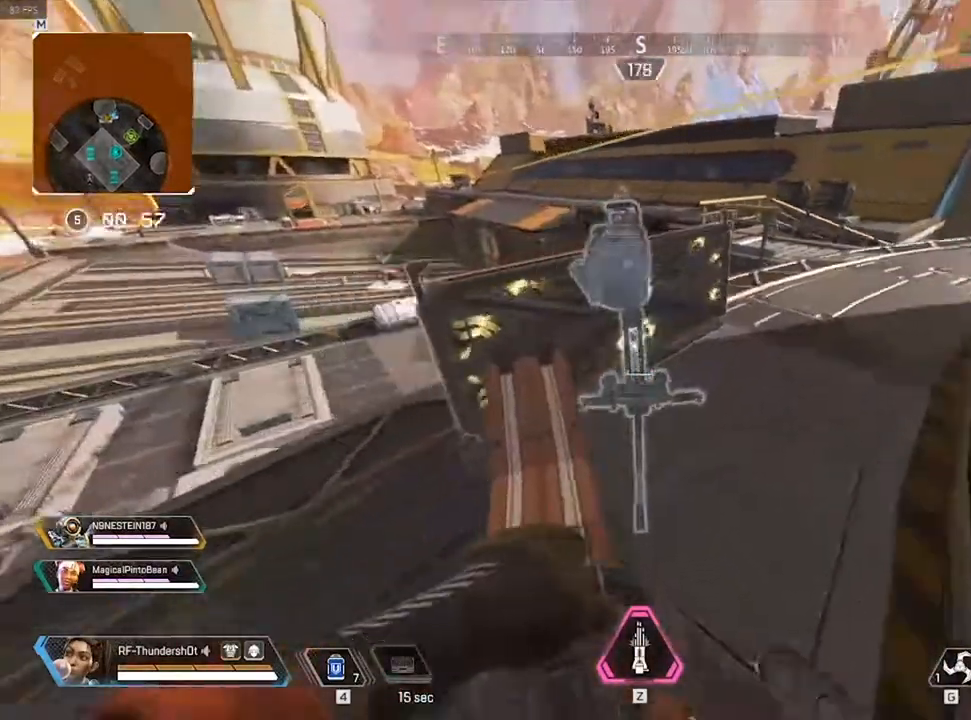
{"keys": ["d"]}
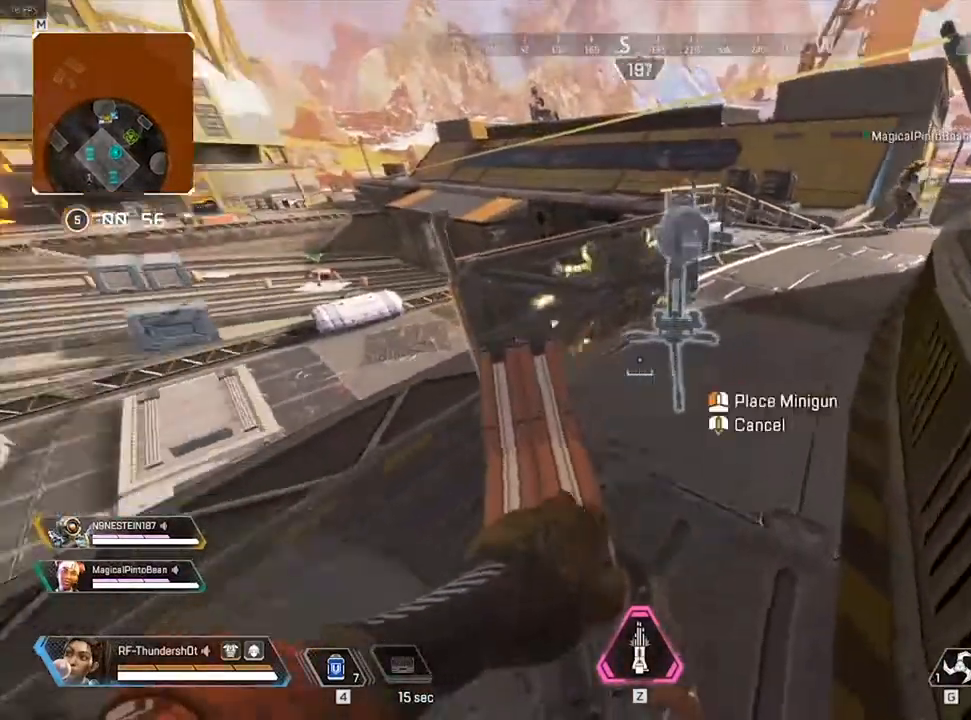
{"keys": ["d"], "events": [[217, "d", "up"], [450, "d", "down"]]}
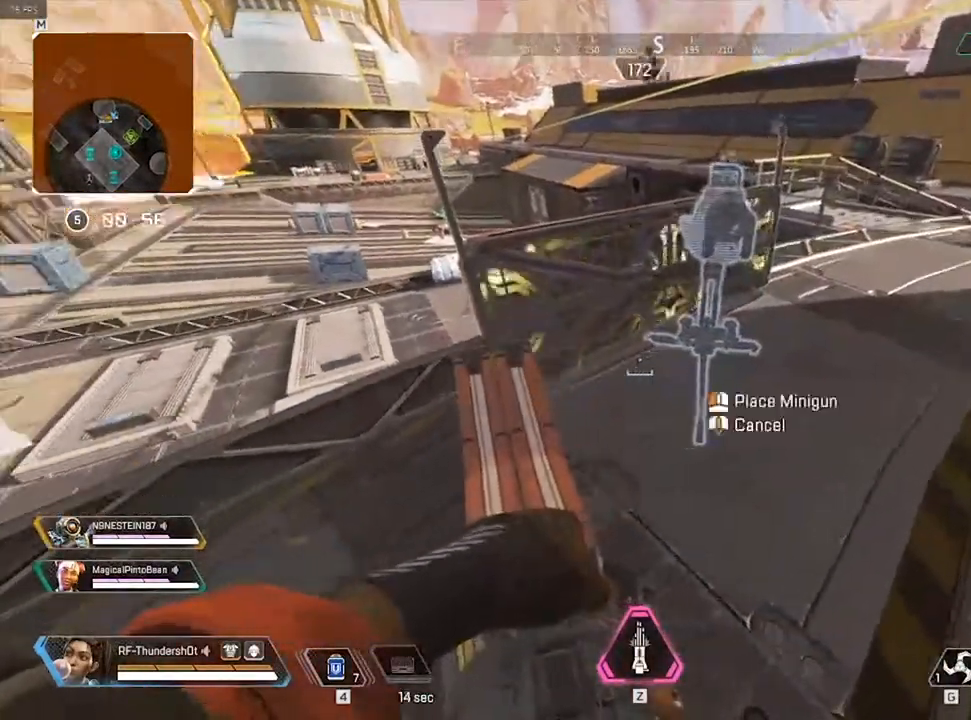
{"keys": [], "events": [[83, "d", "up"]]}
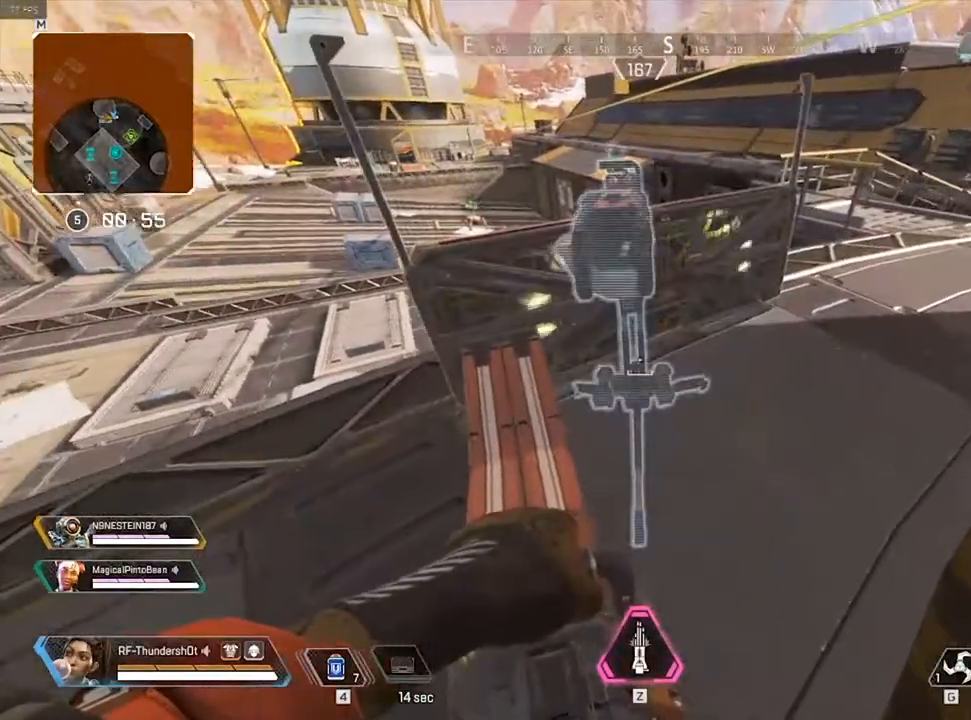
{"keys": [], "events": [[167, "a", "down"], [200, "s", "down"], [367, "s", "up"], [433, "a", "up"]]}
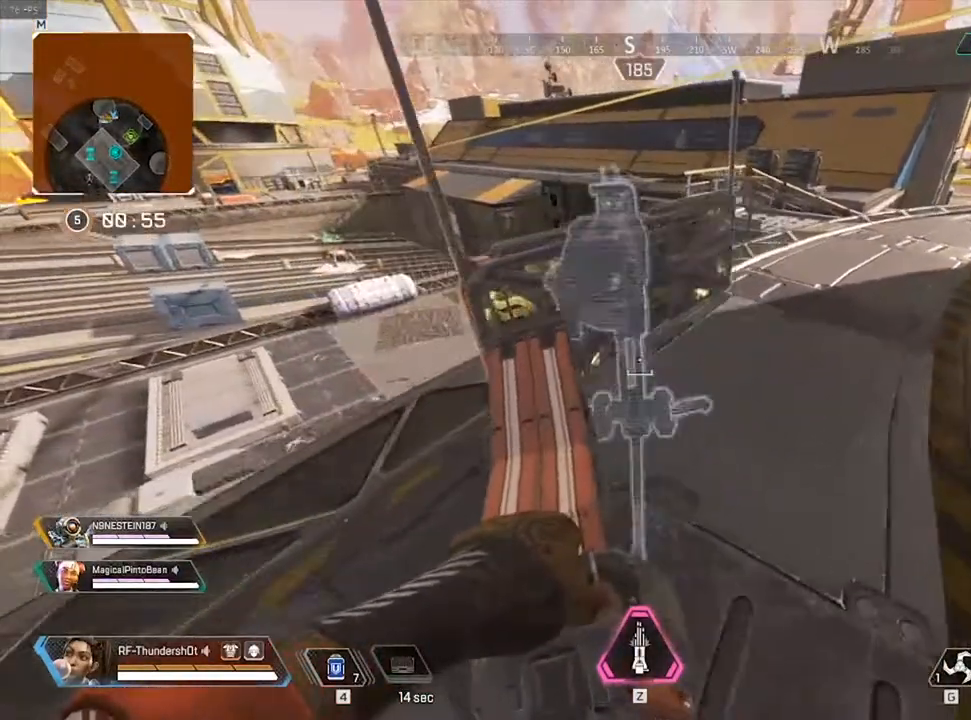
{"keys": [], "events": []}
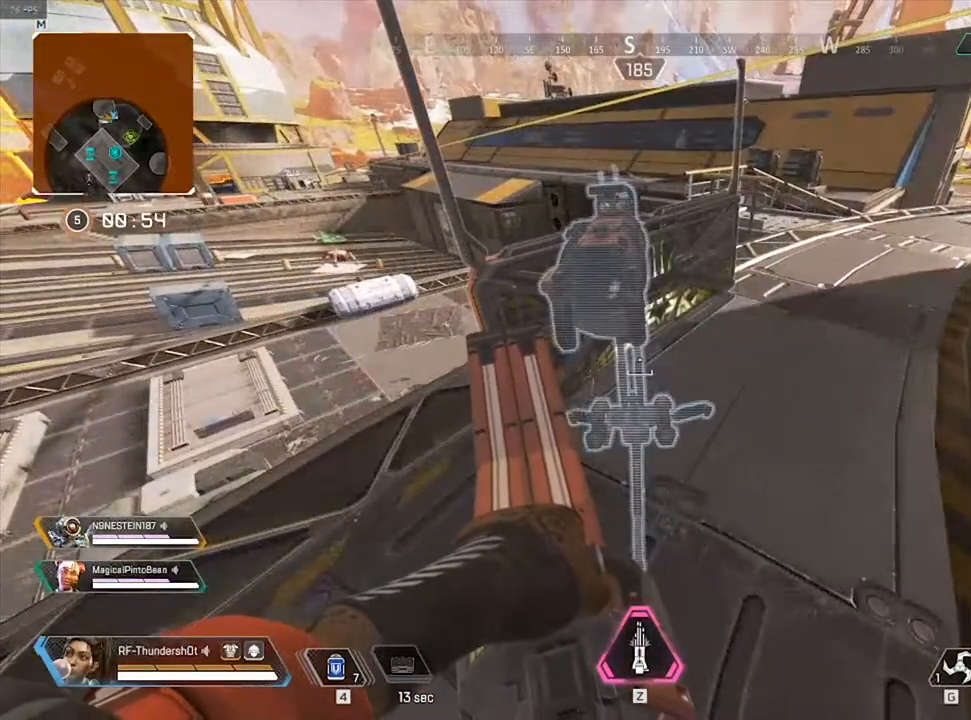
{"keys": [], "events": []}
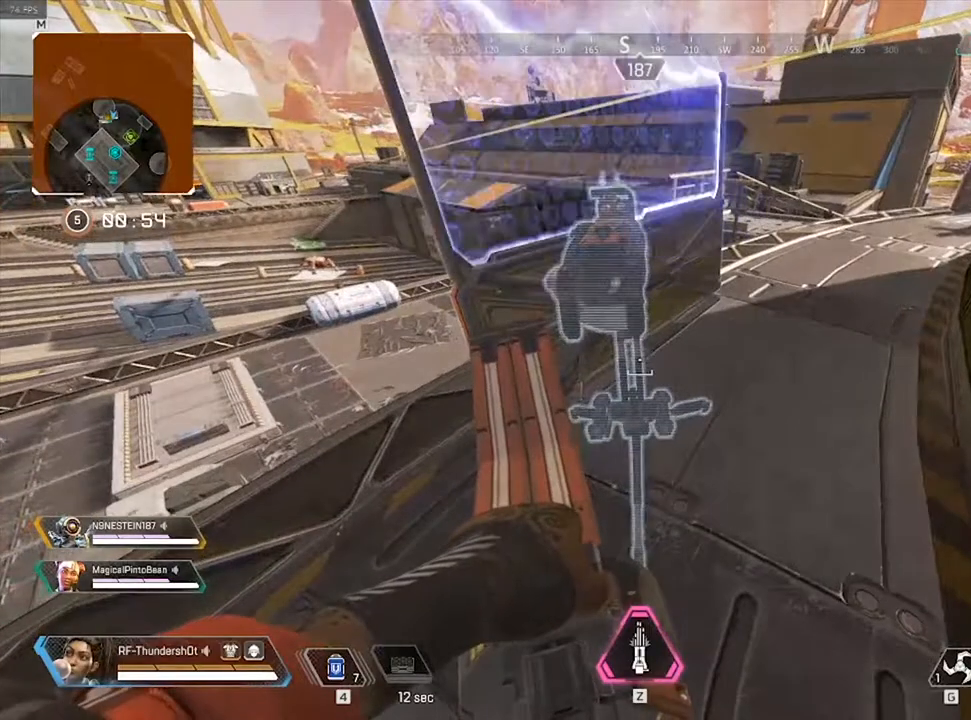
{"keys": [], "events": []}
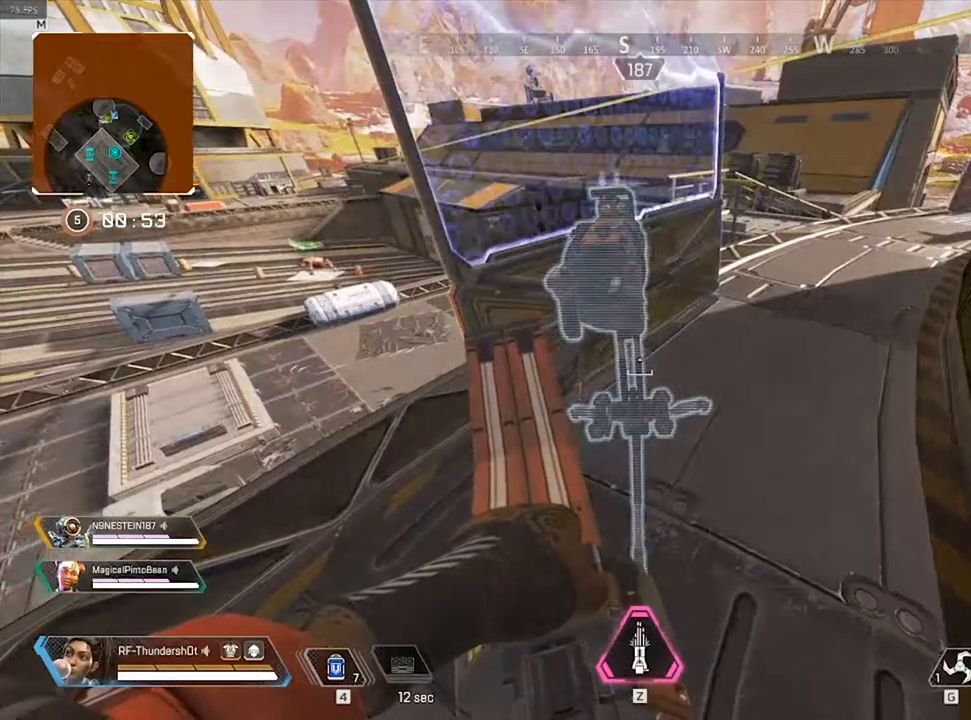
{"keys": [], "events": []}
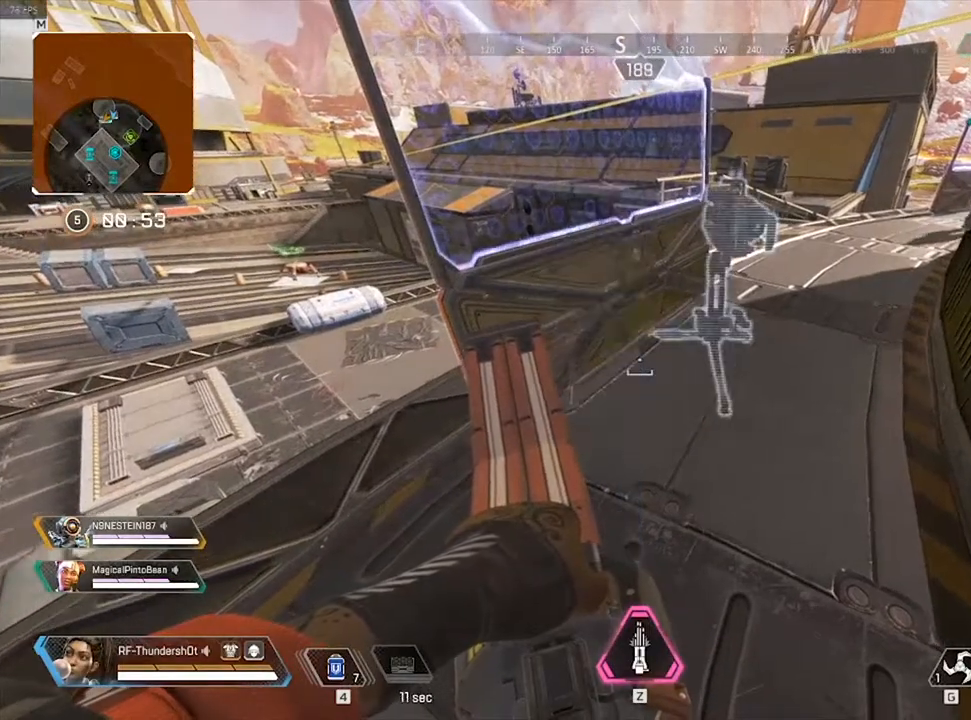
{"keys": [], "events": []}
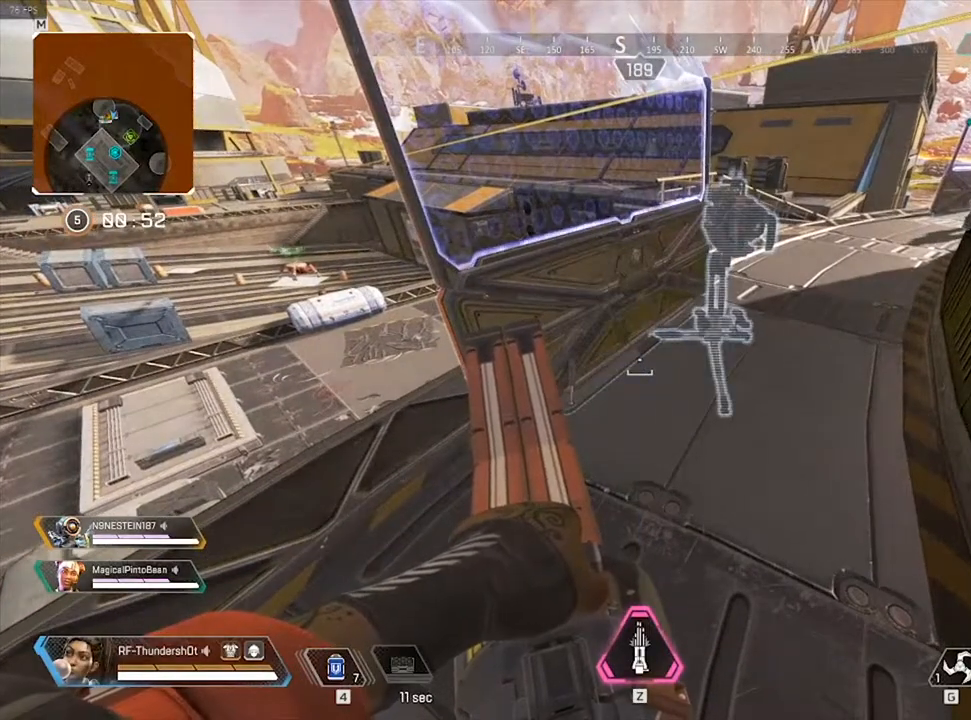
{"keys": [], "events": []}
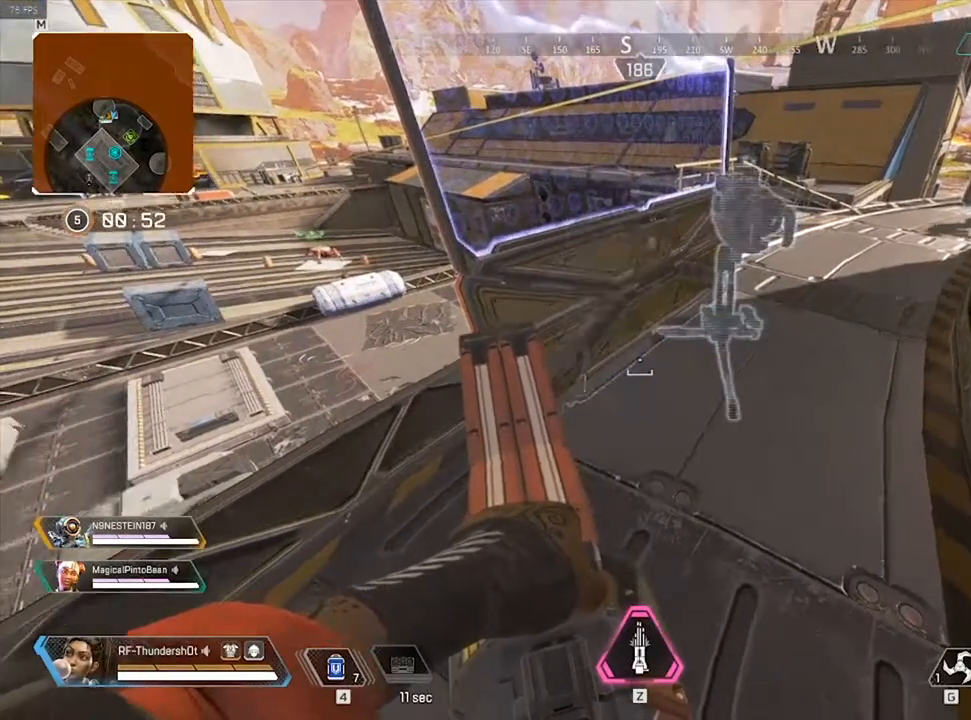
{"keys": [], "events": []}
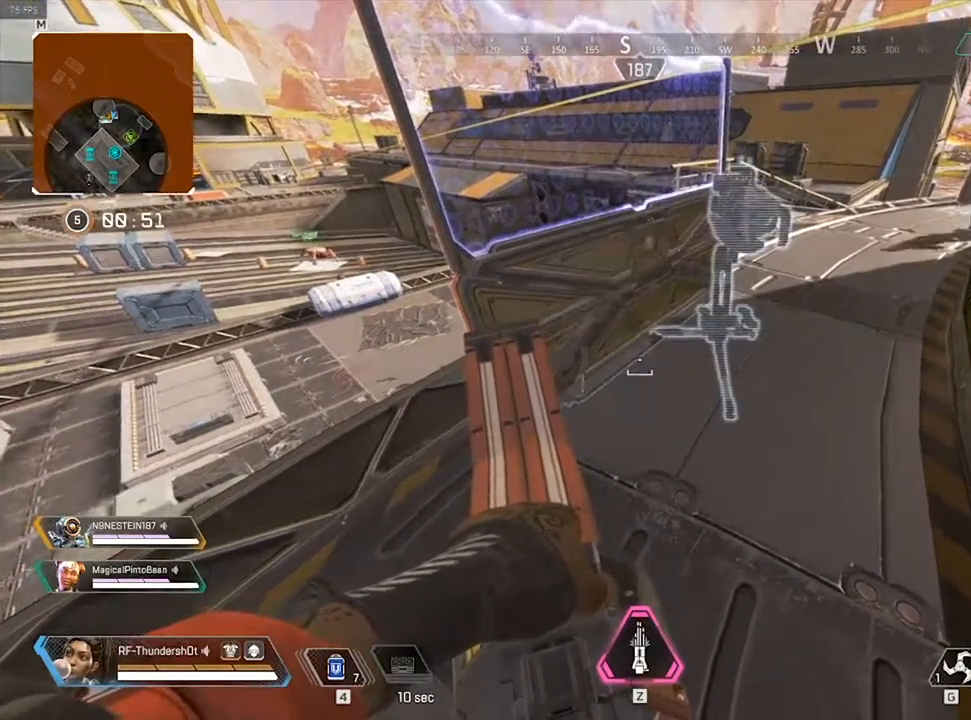
{"keys": [], "events": []}
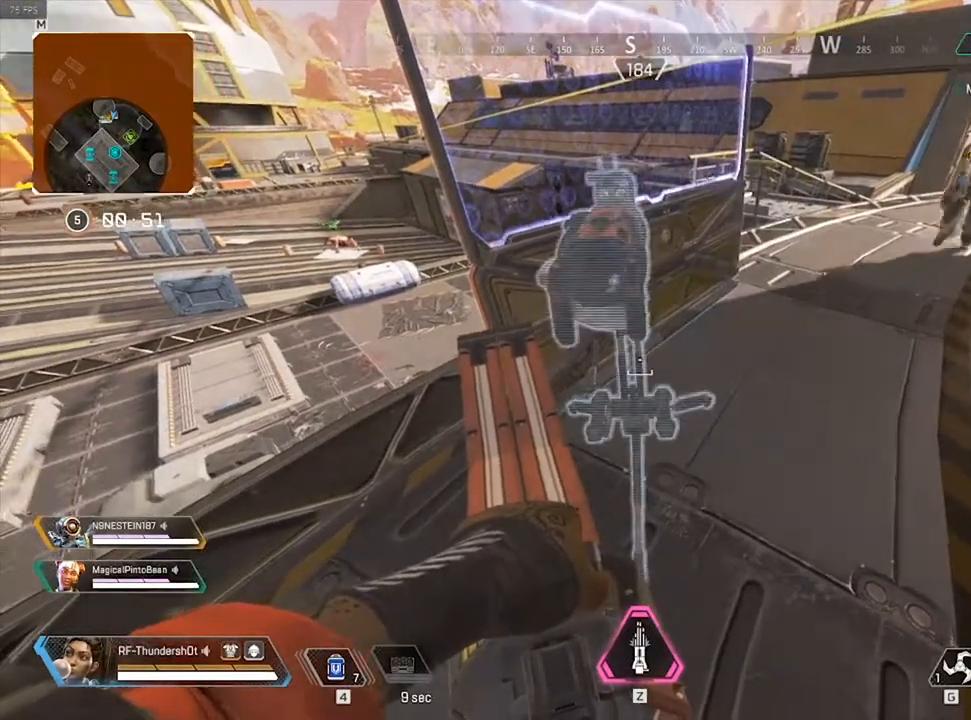
{"keys": [], "events": []}
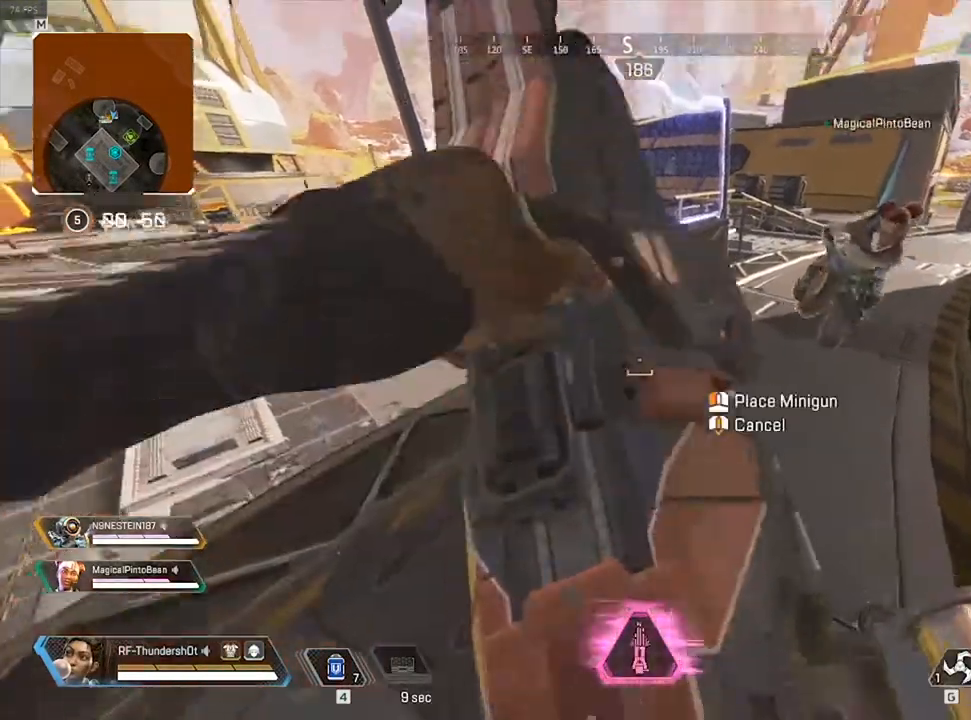
{"keys": ["s"], "events": [[183, "s", "down"]]}
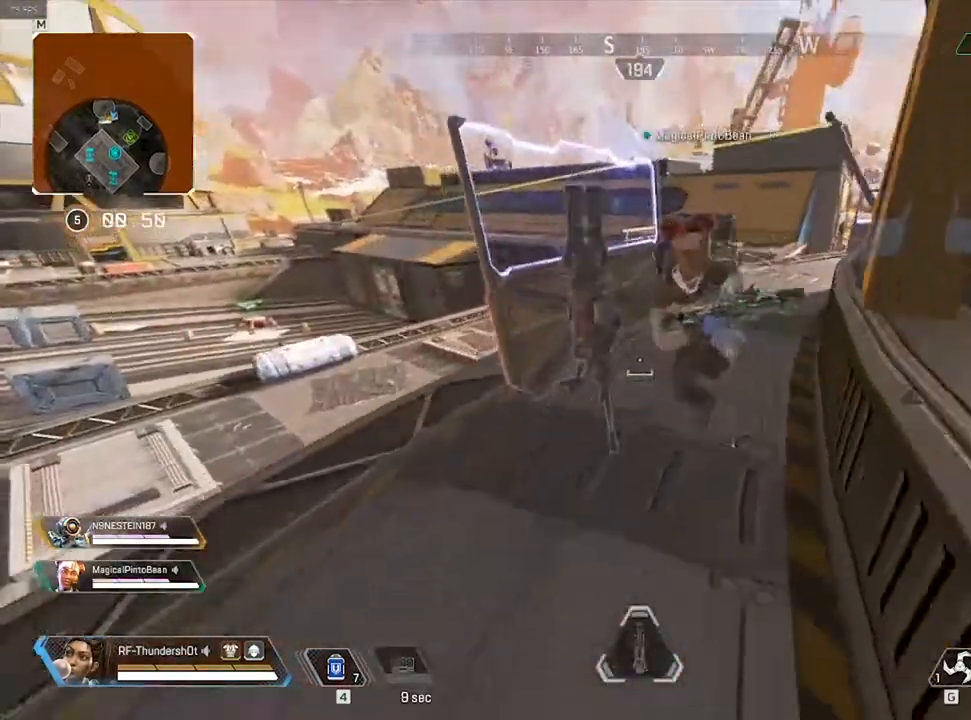
{"keys": ["w"], "events": [[167, "s", "up"], [450, "w", "down"]]}
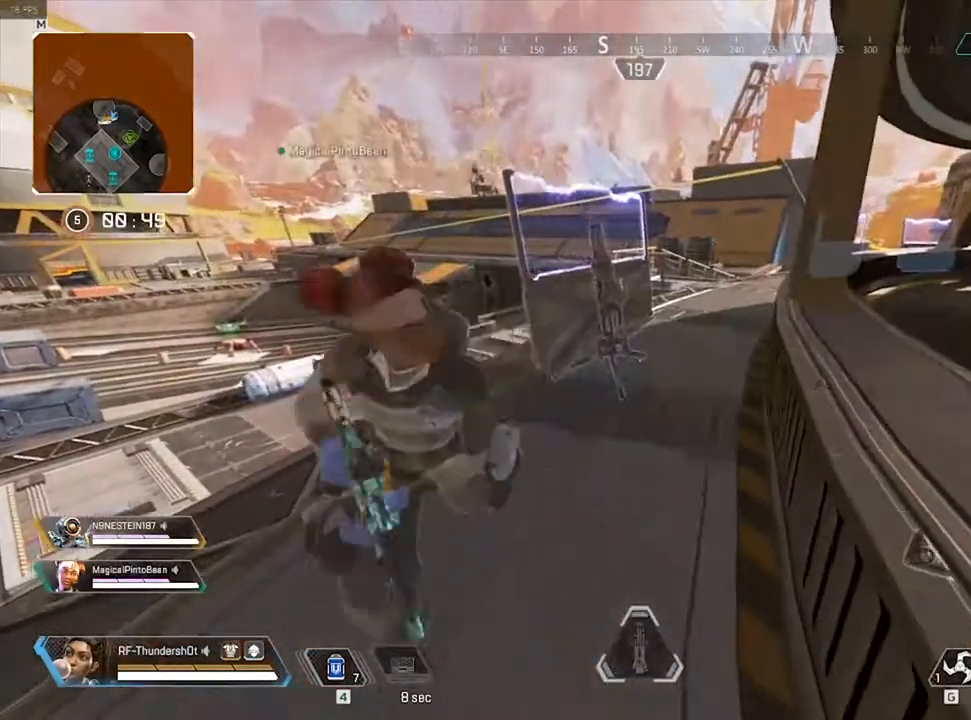
{"keys": [], "events": [[383, "w", "up"]]}
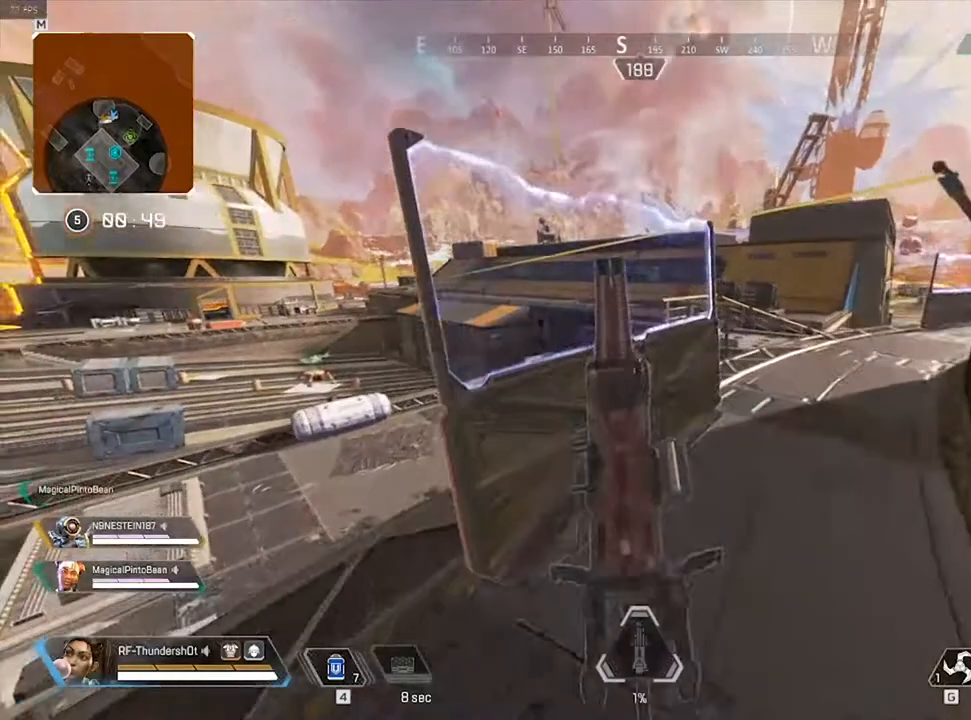
{"keys": [], "events": [[400, "s", "down"], [500, "s", "up"]]}
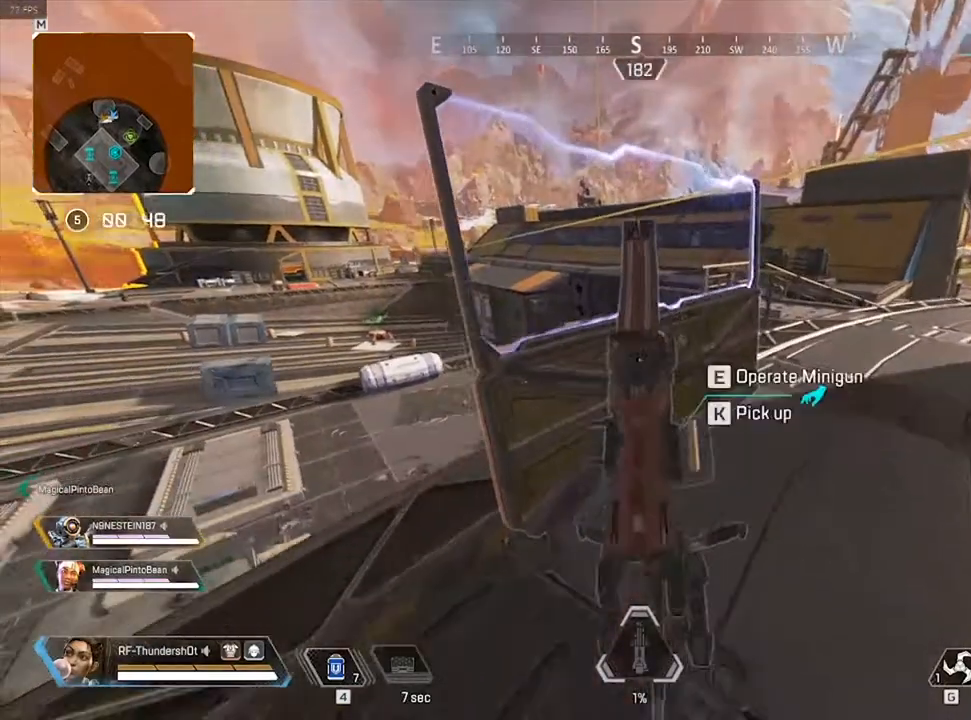
{"keys": [], "events": []}
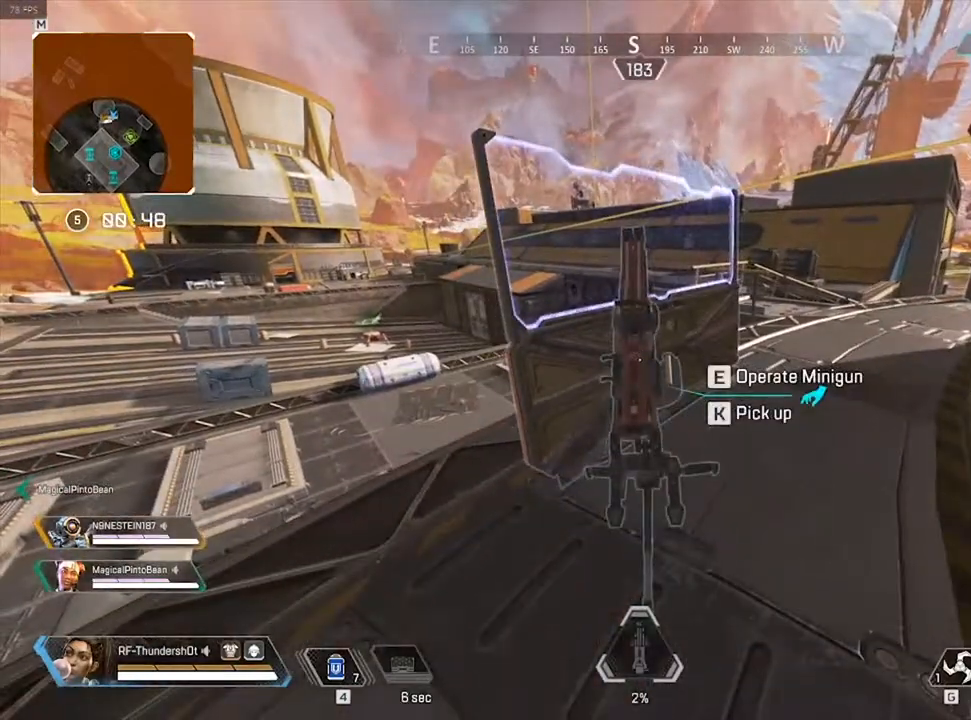
{"keys": [], "events": [[117, "e", "down"], [267, "e", "up"]]}